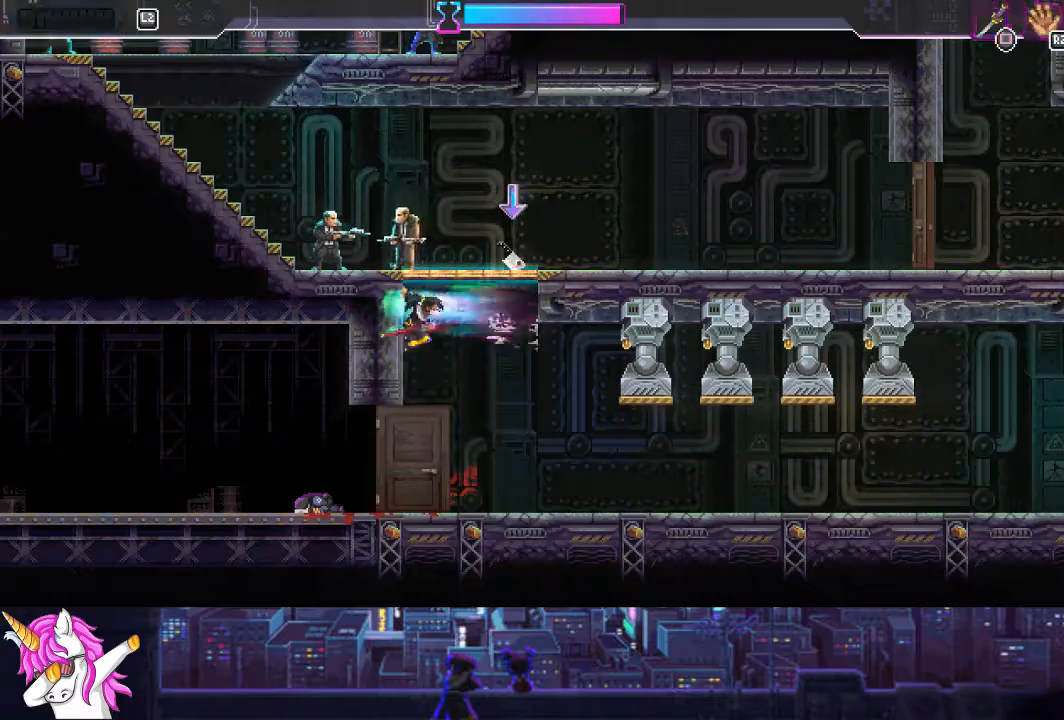
Gameplay with a controller (PlayStation layout); each line is a JSON object with the inputs held at the frame after it. "events" lists button and stick changes between this image and that frame as [ms after this image, input, new state], when the widget could be followed in between.
{"buttons": ["SQUARE", "DPAD_LEFT"], "left_stick": "center", "right_stick": "center", "events": [[85, "SQUARE", "down"], [253, "SQUARE", "up"], [270, "CROSS", "up"], [270, "DPAD_UP", "up"], [405, "SQUARE", "down"]]}
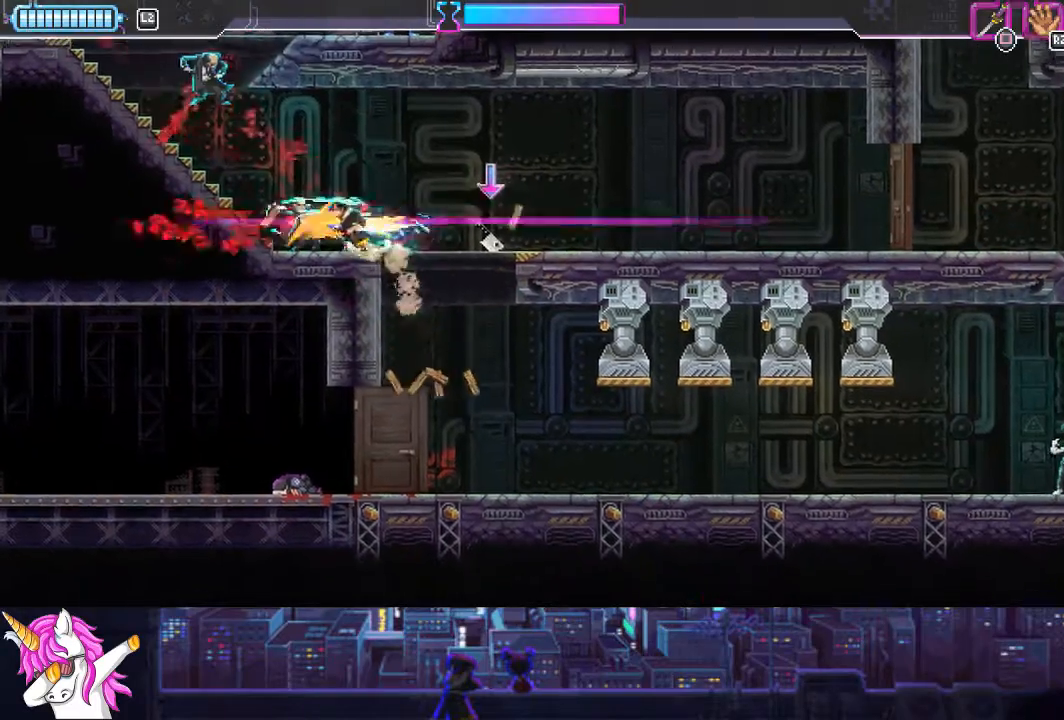
{"buttons": ["CROSS", "DPAD_UP"], "left_stick": "center", "right_stick": "center", "events": [[50, "SQUARE", "up"], [84, "DPAD_LEFT", "up"], [152, "DPAD_LEFT", "down"], [152, "DPAD_UP", "down"], [169, "DPAD_UP", "up"], [202, "DPAD_UP", "down"], [219, "DPAD_LEFT", "up"], [236, "DPAD_UP", "up"], [287, "DPAD_RIGHT", "down"], [405, "DPAD_UP", "down"], [473, "CROSS", "down"], [473, "DPAD_RIGHT", "up"]]}
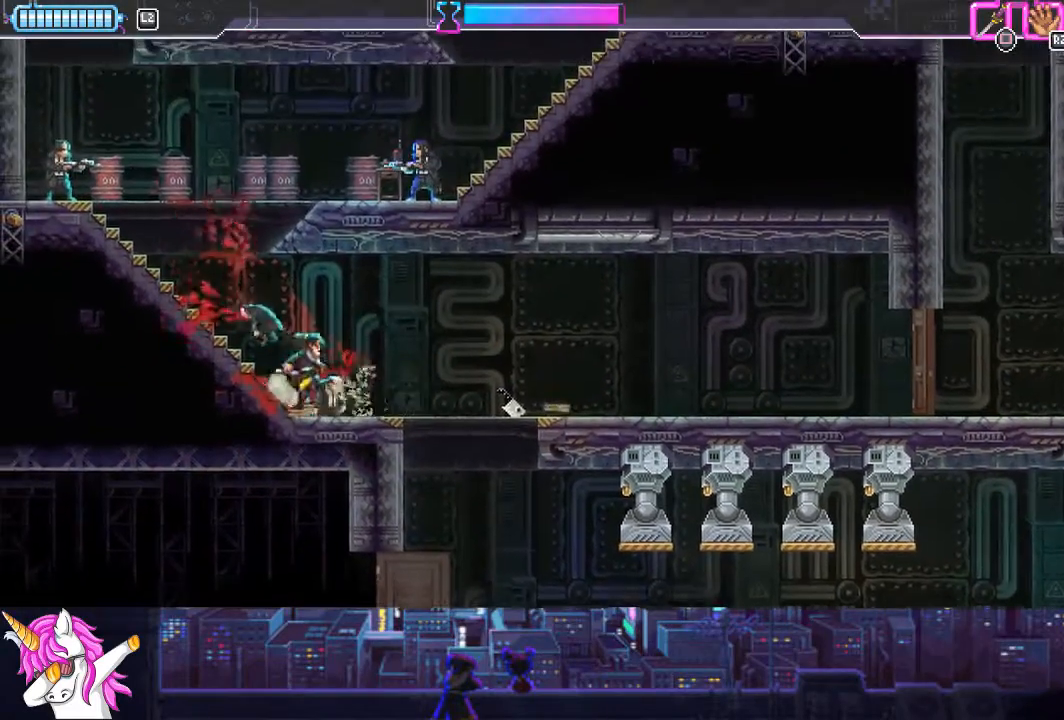
{"buttons": ["DPAD_RIGHT"], "left_stick": "center", "right_stick": "center", "events": [[85, "DPAD_RIGHT", "down"], [102, "DPAD_UP", "up"], [169, "CROSS", "up"]]}
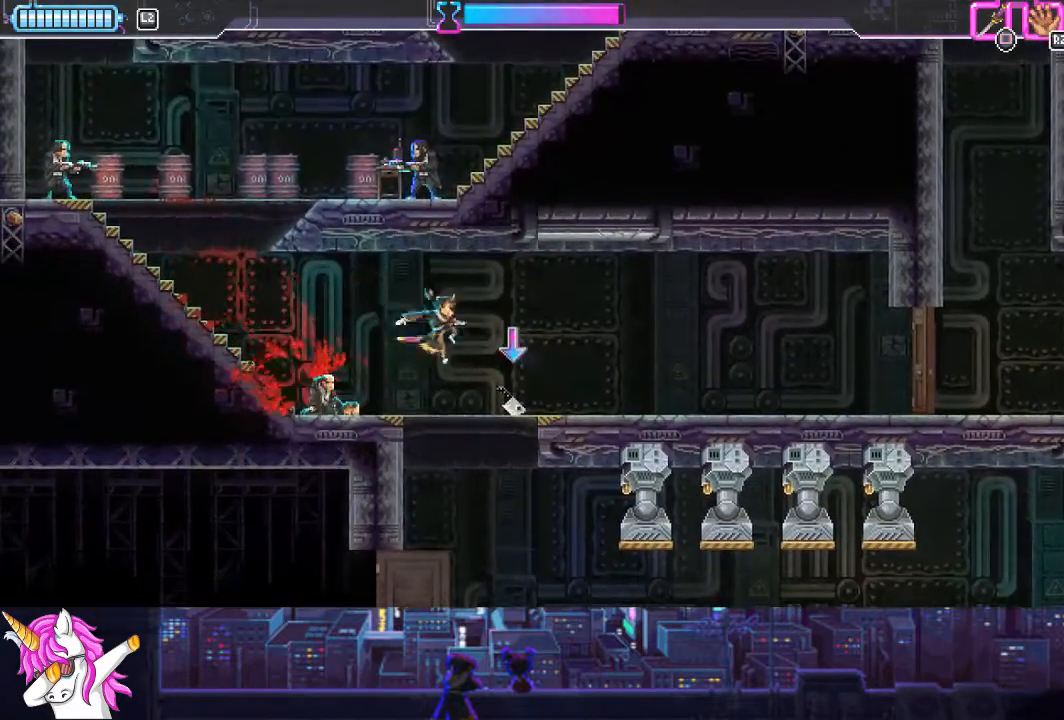
{"buttons": ["DPAD_RIGHT"], "left_stick": "center", "right_stick": "center", "events": [[186, "R1", "down"], [287, "R1", "up"]]}
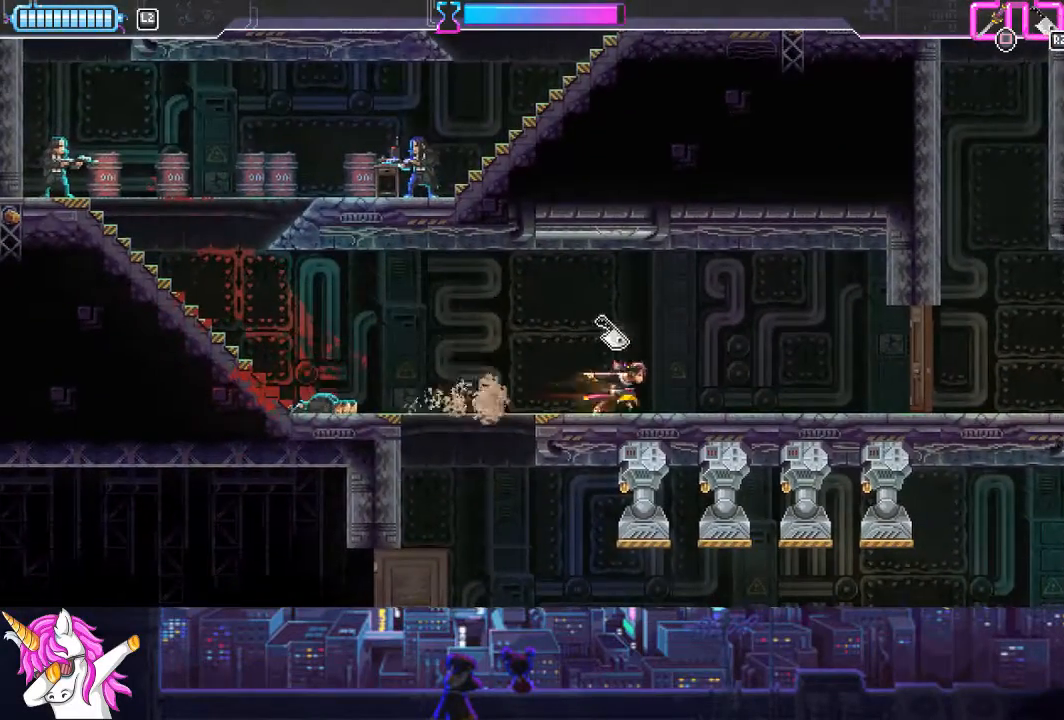
{"buttons": ["SQUARE", "DPAD_RIGHT"], "left_stick": "center", "right_stick": "center", "events": [[472, "SQUARE", "down"]]}
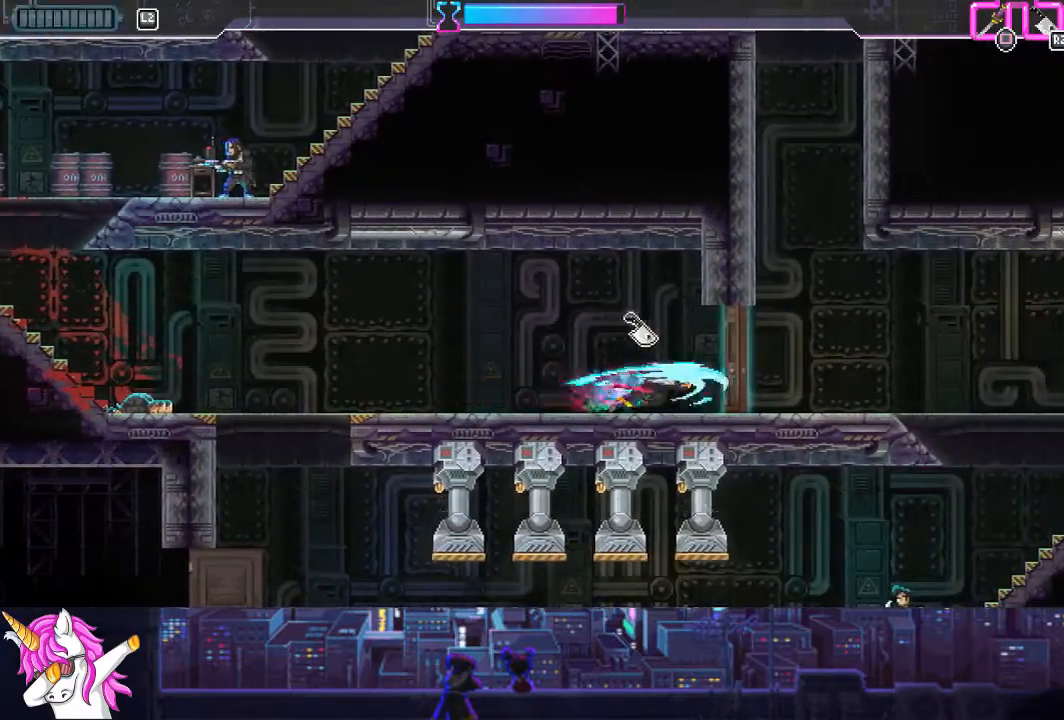
{"buttons": ["DPAD_LEFT"], "left_stick": "center", "right_stick": "center", "events": [[68, "DPAD_RIGHT", "up"], [85, "SQUARE", "up"], [101, "R1", "down"], [220, "R1", "up"], [237, "DPAD_LEFT", "down"]]}
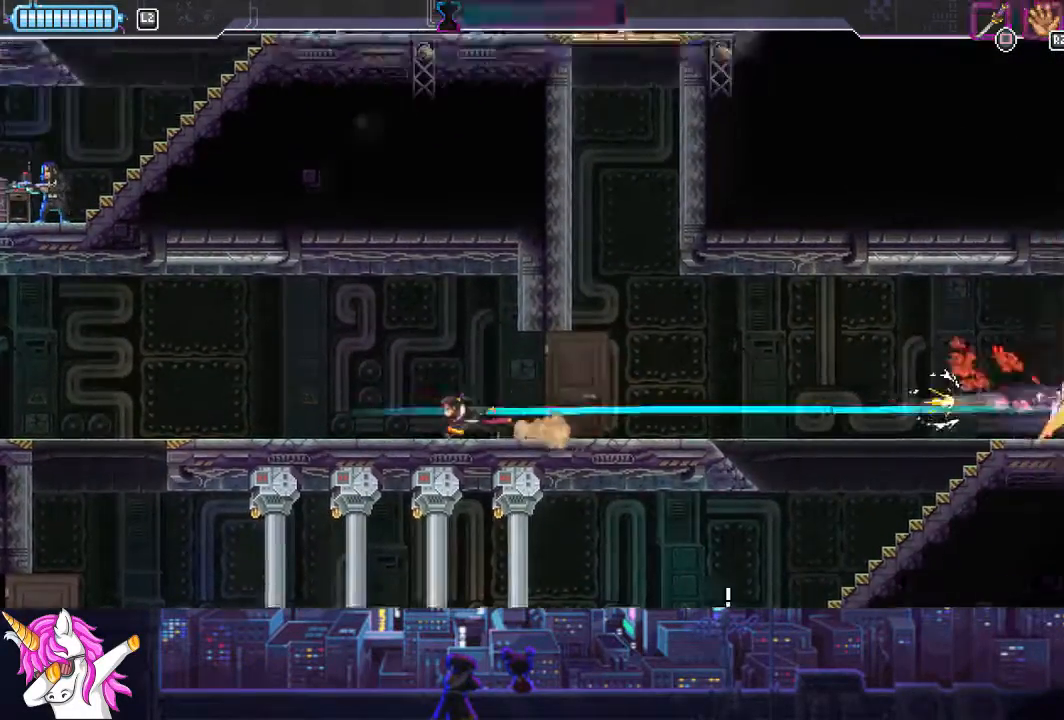
{"buttons": ["DPAD_LEFT"], "left_stick": "center", "right_stick": "center", "events": []}
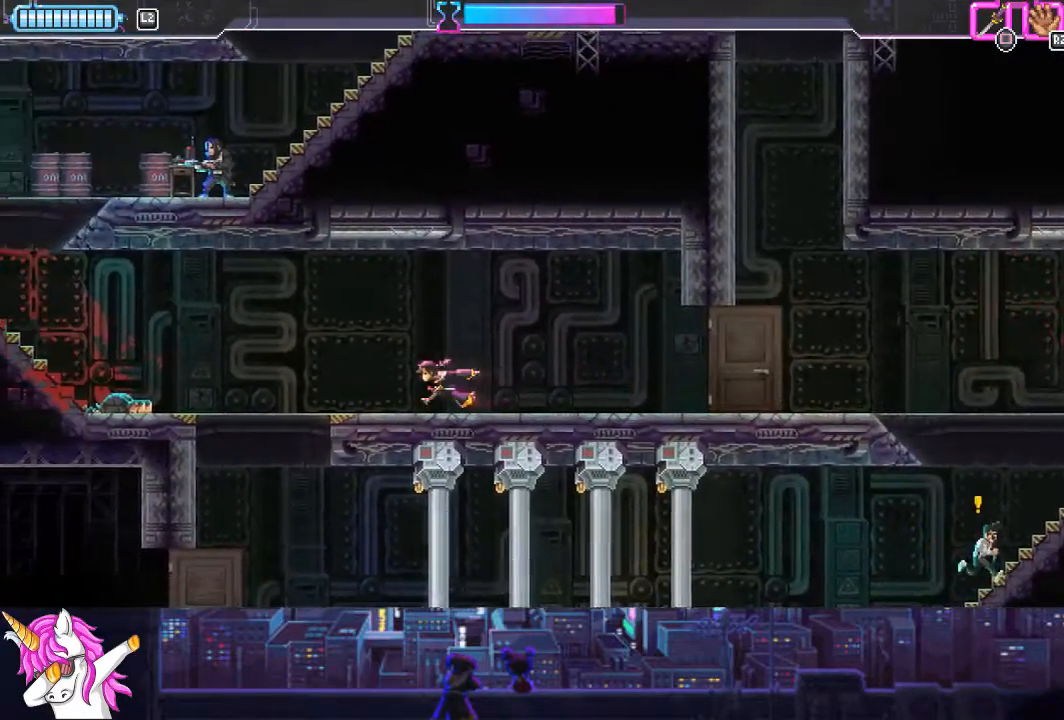
{"buttons": ["DPAD_RIGHT"], "left_stick": "center", "right_stick": "center", "events": [[203, "CIRCLE", "down"], [321, "CIRCLE", "up"], [389, "DPAD_LEFT", "up"], [507, "DPAD_RIGHT", "down"]]}
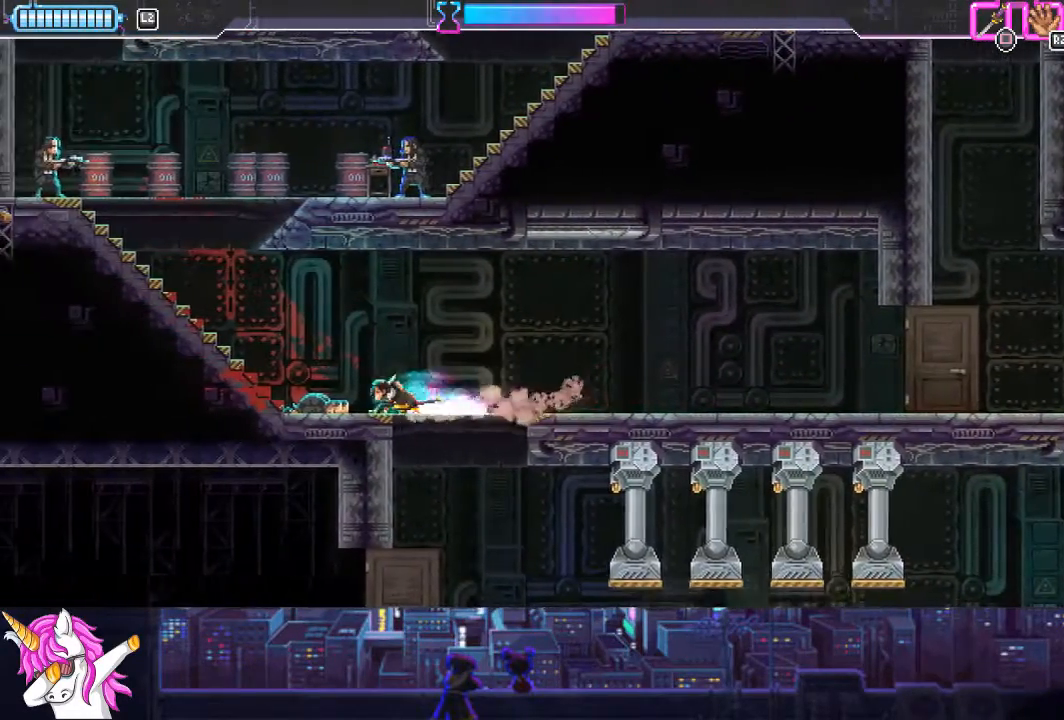
{"buttons": ["DPAD_RIGHT"], "left_stick": "center", "right_stick": "center", "events": [[169, "CIRCLE", "down"], [321, "CIRCLE", "up"]]}
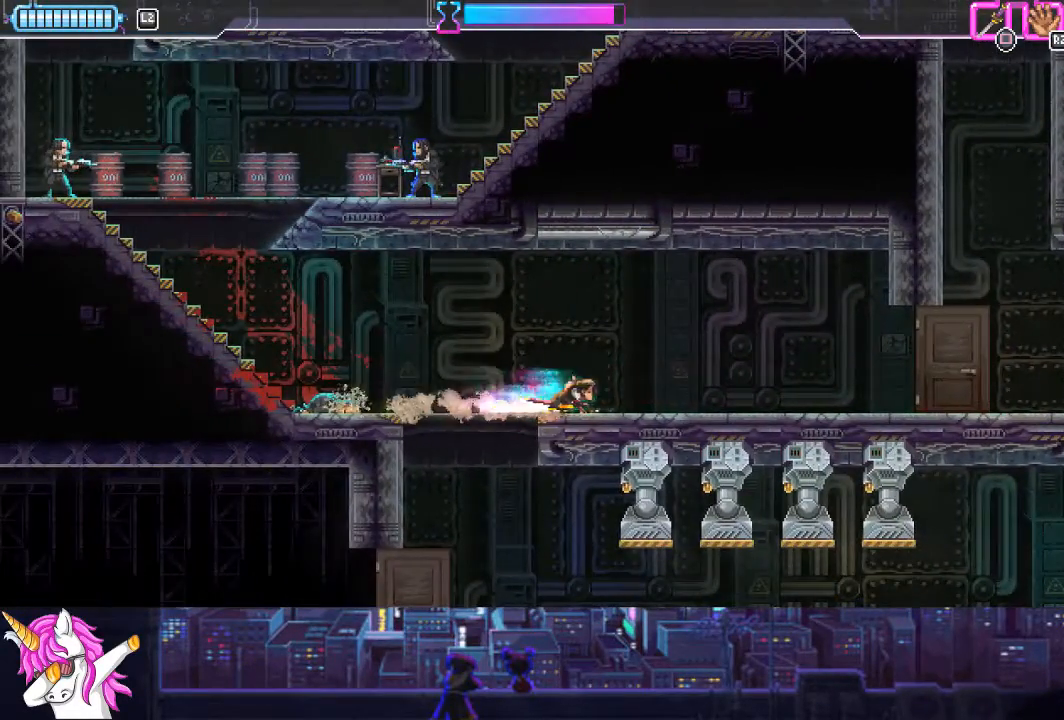
{"buttons": ["DPAD_RIGHT"], "left_stick": "center", "right_stick": "center", "events": []}
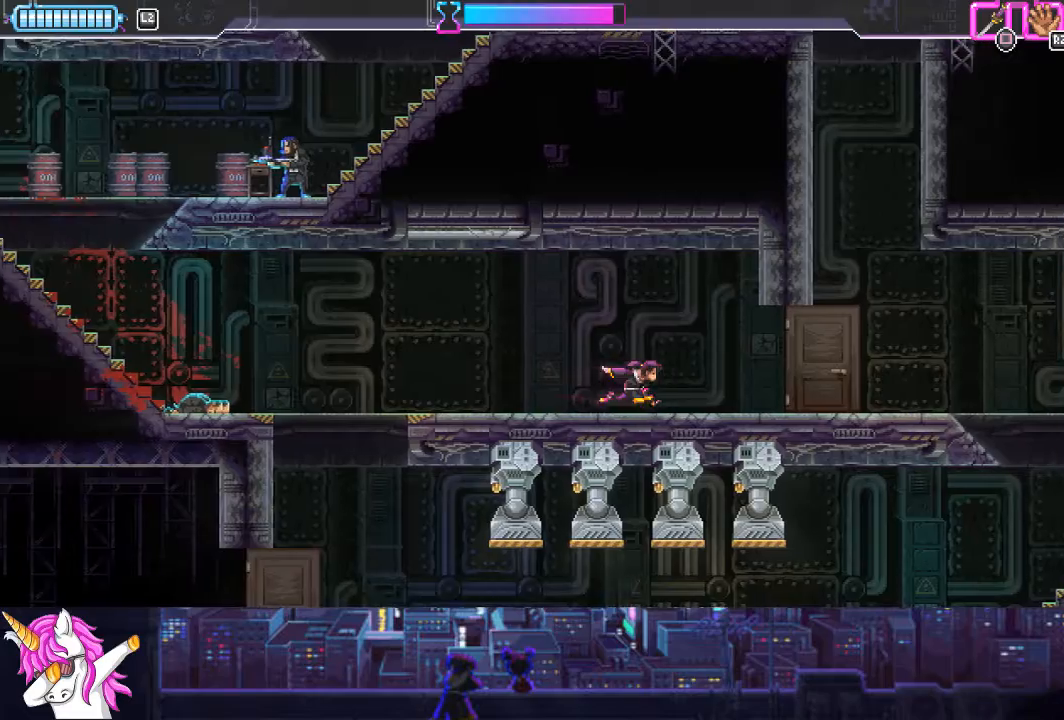
{"buttons": ["DPAD_RIGHT"], "left_stick": "center", "right_stick": "center", "events": []}
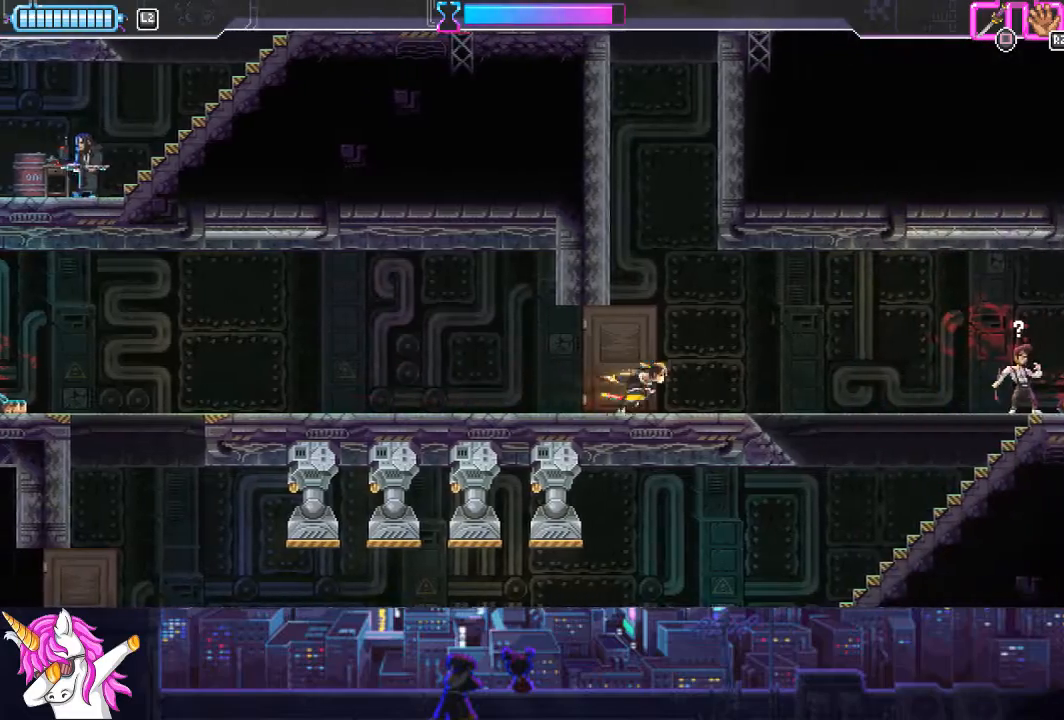
{"buttons": ["DPAD_RIGHT"], "left_stick": "center", "right_stick": "center", "events": []}
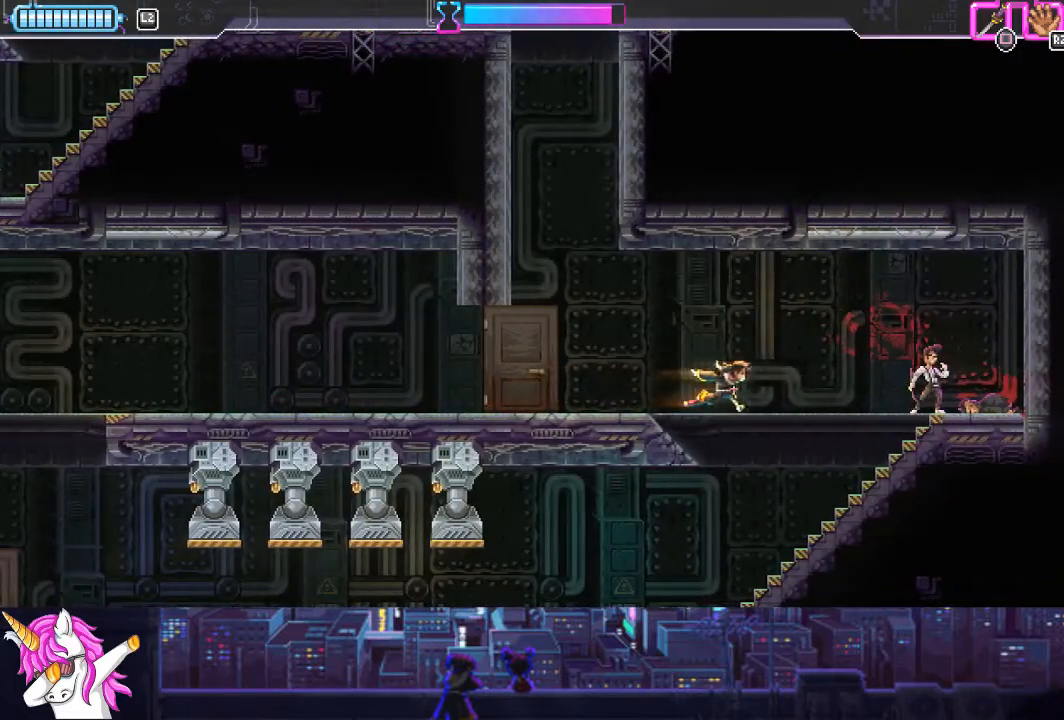
{"buttons": ["DPAD_LEFT"], "left_stick": "center", "right_stick": "center", "events": [[253, "SQUARE", "down"], [304, "DPAD_RIGHT", "up"], [355, "SQUARE", "up"], [372, "DPAD_LEFT", "down"]]}
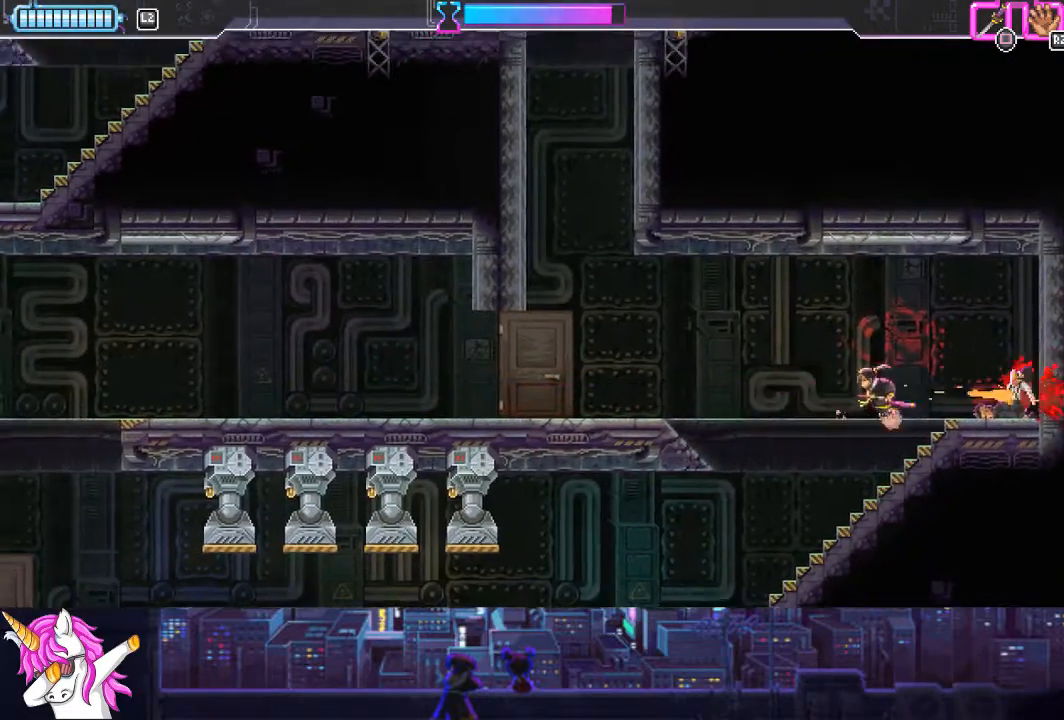
{"buttons": ["DPAD_LEFT"], "left_stick": "center", "right_stick": "center", "events": [[118, "CIRCLE", "down"], [287, "CIRCLE", "up"]]}
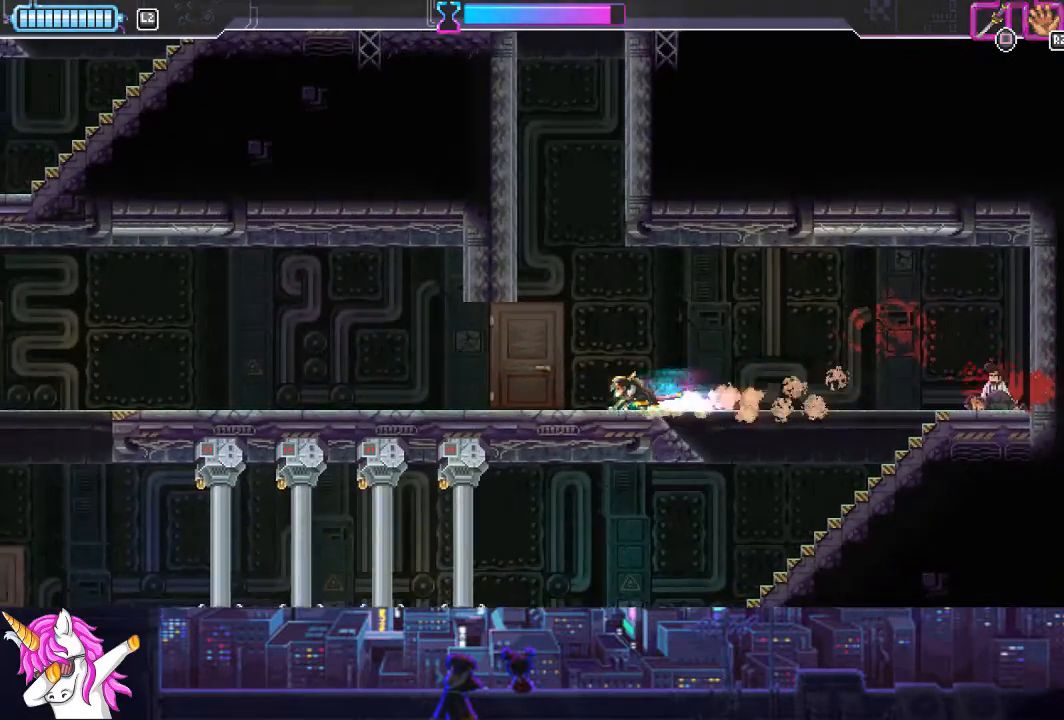
{"buttons": ["CIRCLE", "DPAD_LEFT"], "left_stick": "center", "right_stick": "center", "events": [[85, "CIRCLE", "down"], [271, "CIRCLE", "up"], [490, "CIRCLE", "down"]]}
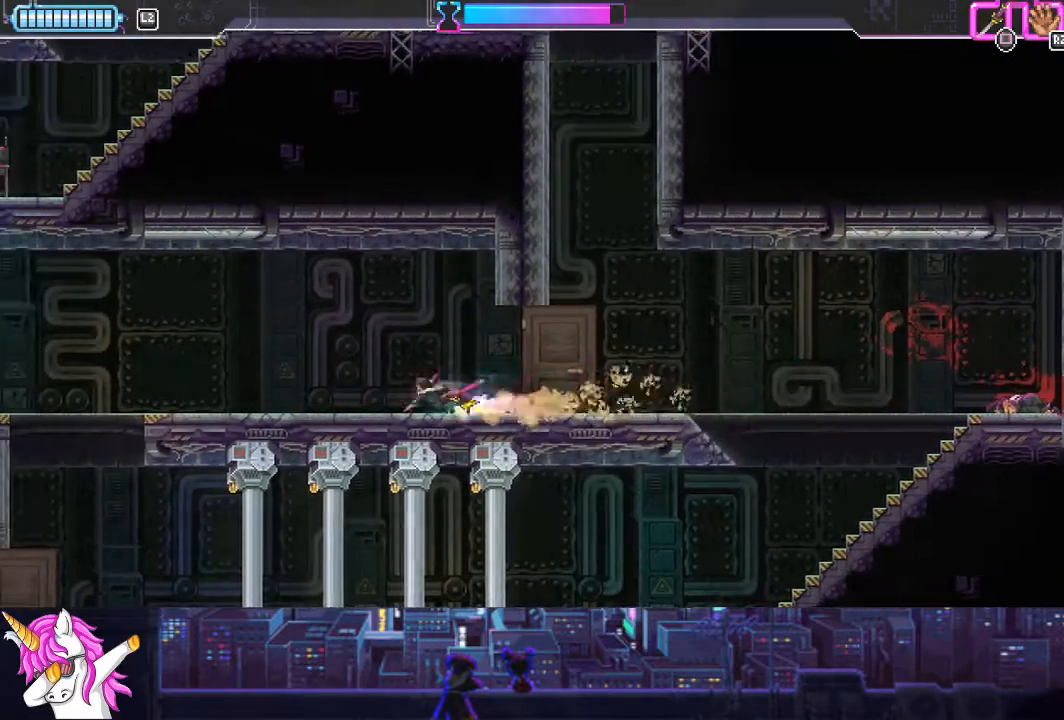
{"buttons": ["CIRCLE", "DPAD_LEFT"], "left_stick": "center", "right_stick": "center", "events": [[135, "CIRCLE", "up"], [371, "CIRCLE", "down"]]}
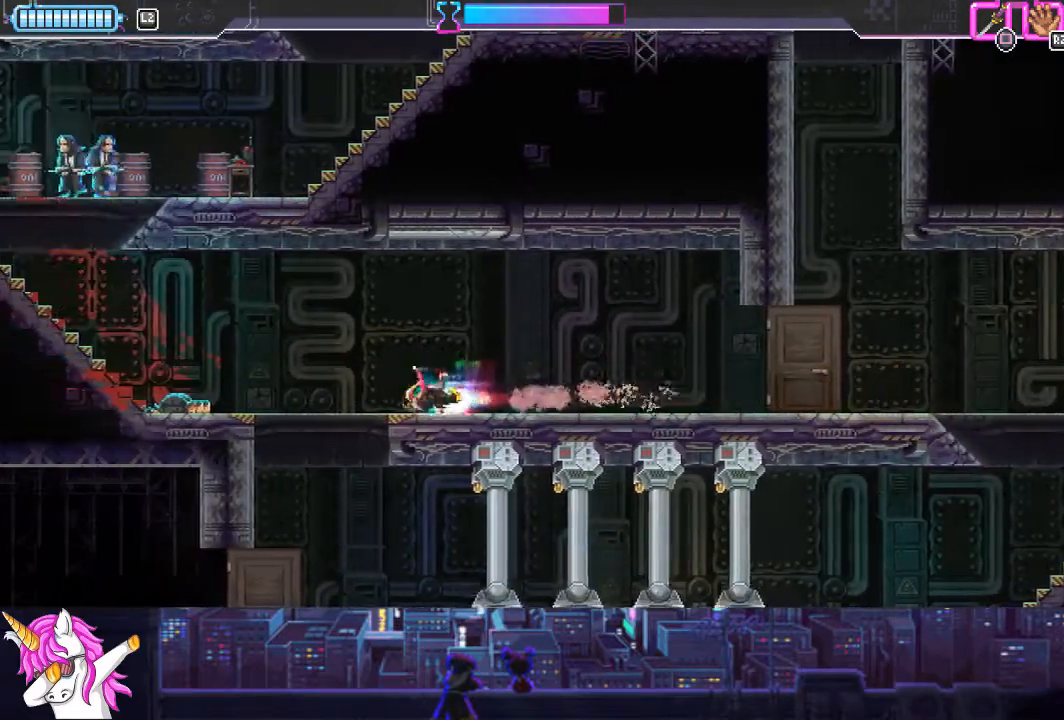
{"buttons": ["DPAD_LEFT"], "left_stick": "center", "right_stick": "center", "events": [[51, "CIRCLE", "up"]]}
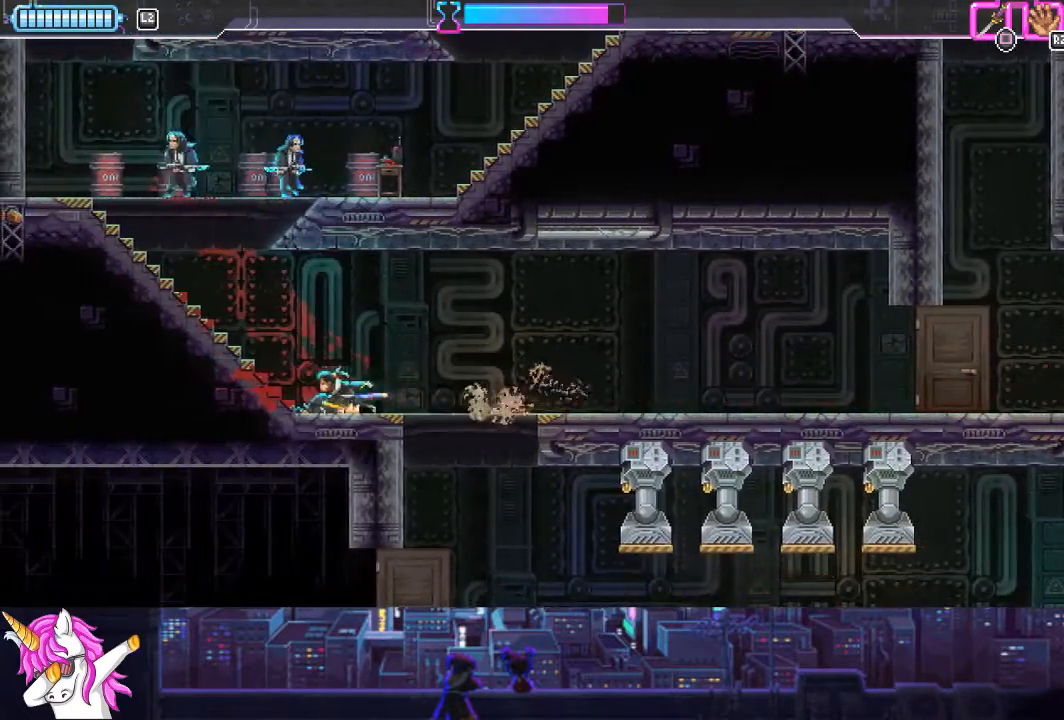
{"buttons": ["DPAD_LEFT"], "left_stick": "center", "right_stick": "center", "events": []}
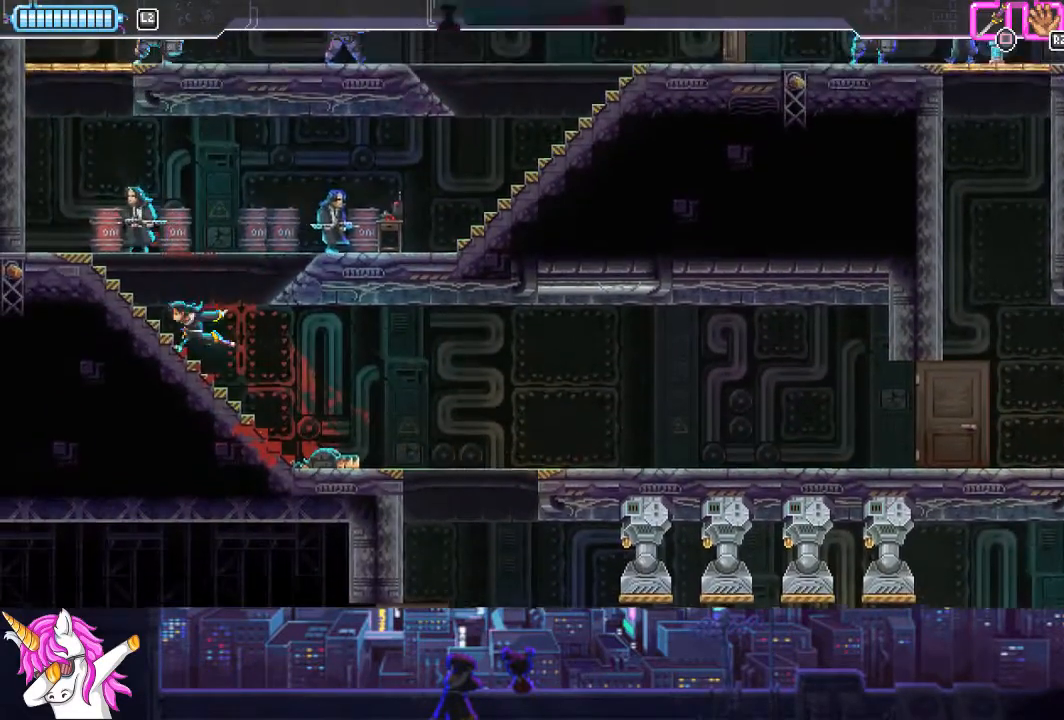
{"buttons": ["DPAD_RIGHT"], "left_stick": "center", "right_stick": "center", "events": [[50, "DPAD_UP", "down"], [101, "DPAD_LEFT", "up"], [101, "SQUARE", "down"], [135, "DPAD_RIGHT", "down"], [152, "DPAD_UP", "up"], [185, "SQUARE", "up"], [287, "CROSS", "down"], [405, "CROSS", "up"]]}
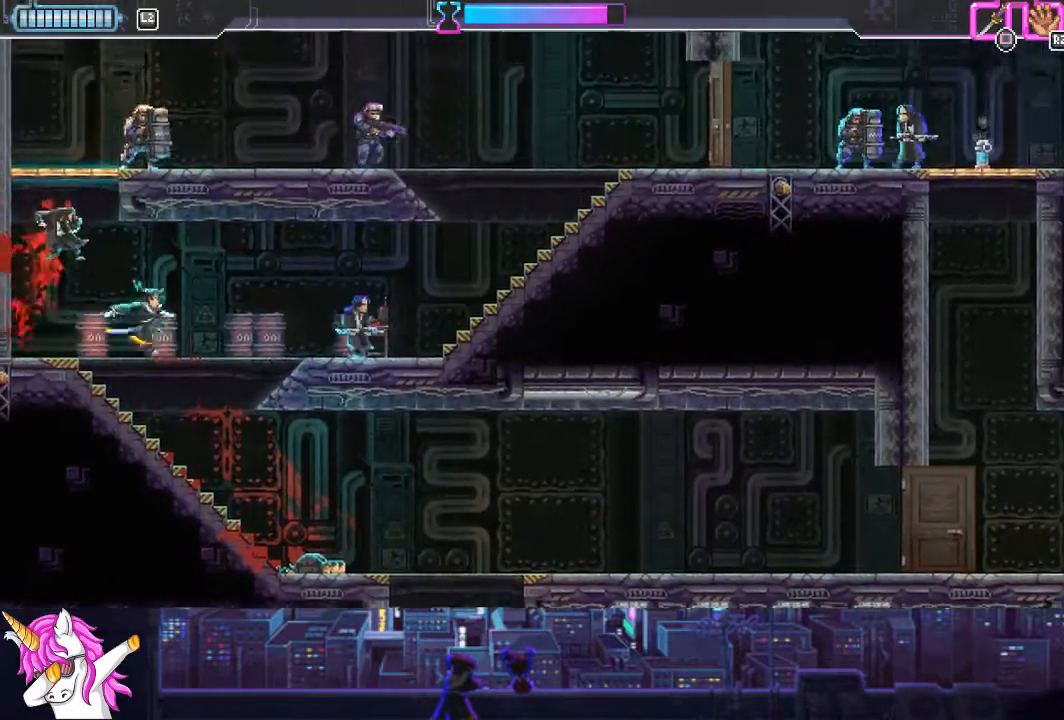
{"buttons": ["SQUARE", "DPAD_RIGHT"], "left_stick": "center", "right_stick": "center", "events": [[439, "SQUARE", "down"]]}
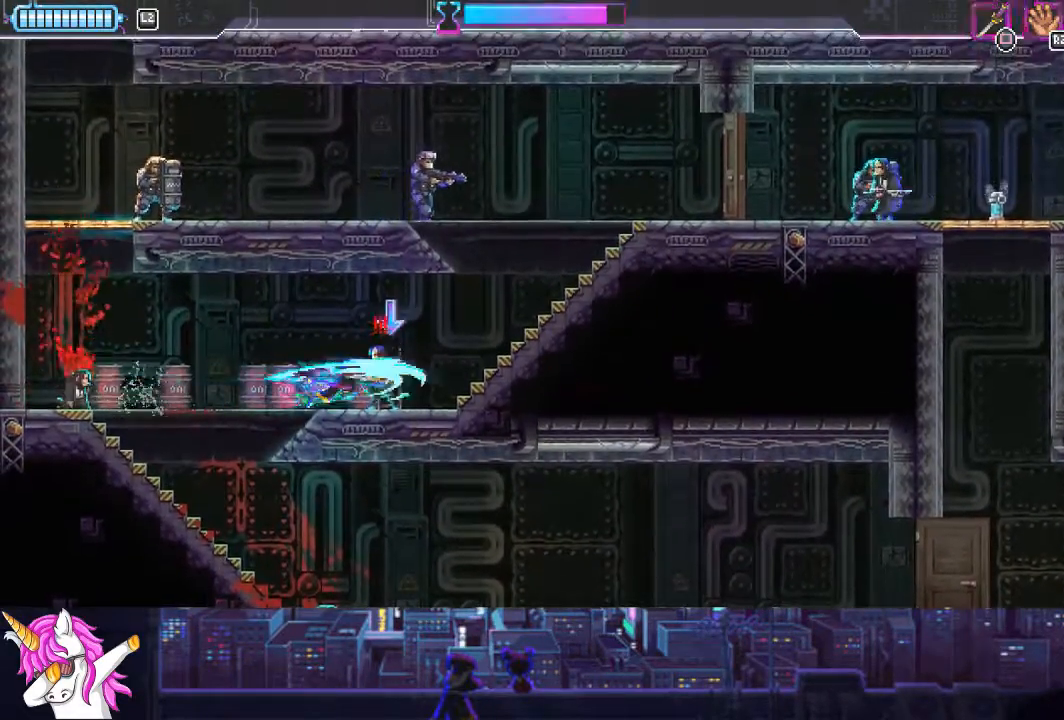
{"buttons": [], "left_stick": "center", "right_stick": "center", "events": [[67, "SQUARE", "up"], [506, "DPAD_RIGHT", "up"]]}
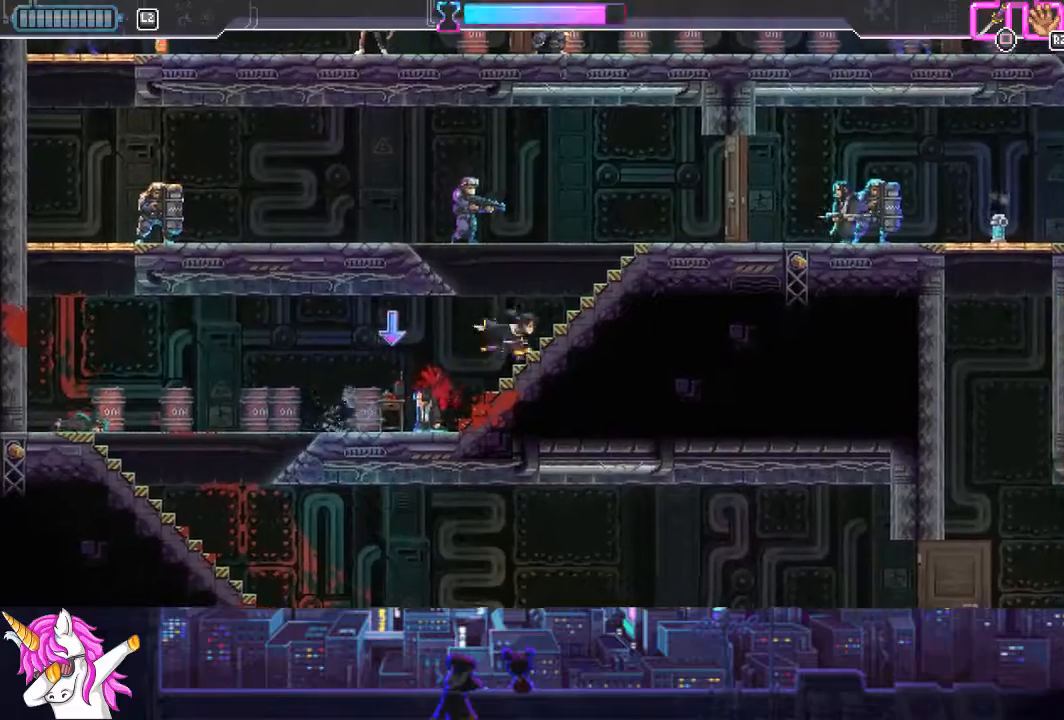
{"buttons": ["DPAD_LEFT"], "left_stick": "center", "right_stick": "center", "events": [[51, "CROSS", "down"], [51, "DPAD_UP", "down"], [85, "DPAD_LEFT", "down"], [169, "SQUARE", "down"], [321, "SQUARE", "up"], [372, "CROSS", "up"], [372, "DPAD_UP", "up"], [389, "DPAD_UP", "down"], [439, "DPAD_UP", "up"]]}
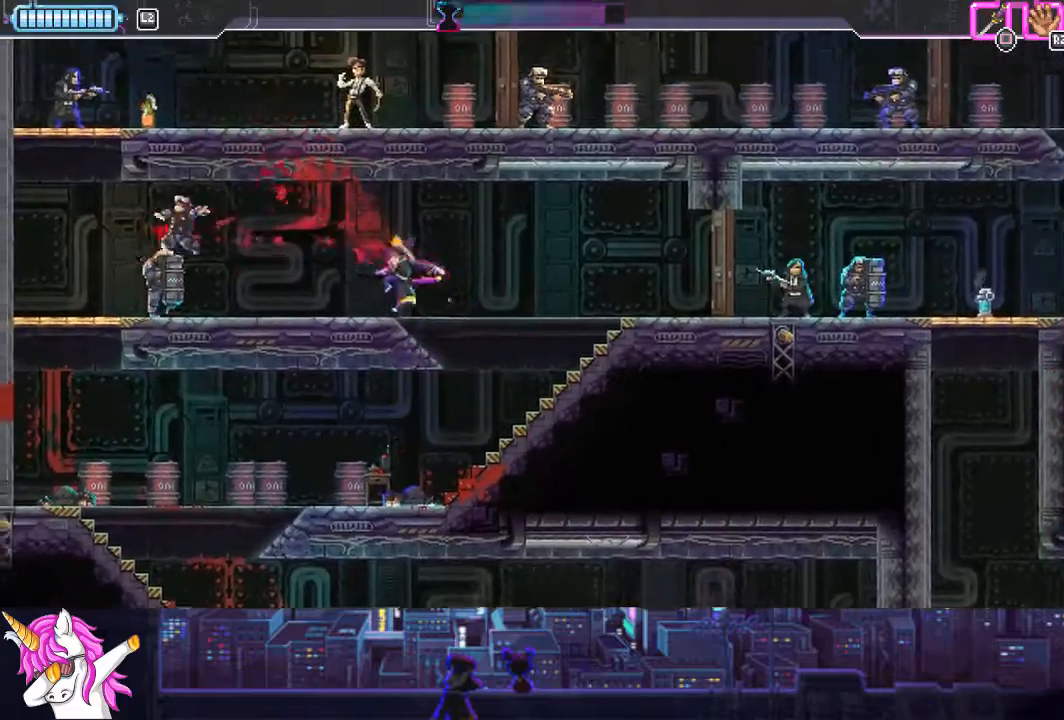
{"buttons": ["DPAD_LEFT"], "left_stick": "center", "right_stick": "center", "events": [[203, "CIRCLE", "down"], [371, "CIRCLE", "up"]]}
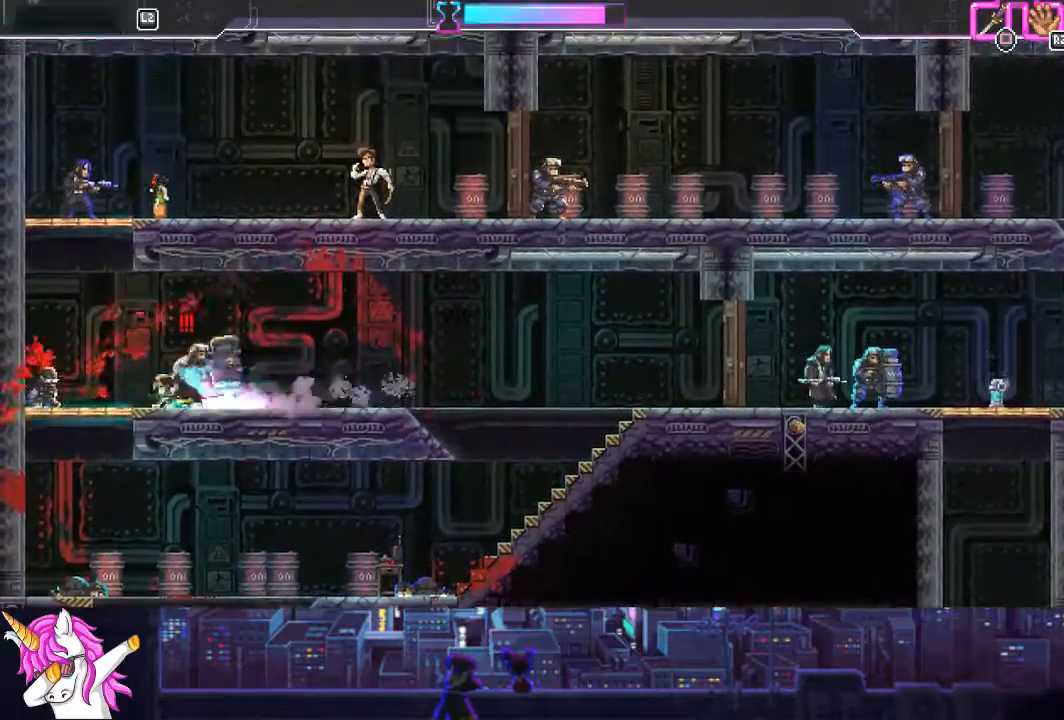
{"buttons": ["DPAD_LEFT"], "left_stick": "center", "right_stick": "center", "events": [[152, "DPAD_LEFT", "up"], [202, "DPAD_RIGHT", "down"], [270, "SQUARE", "down"], [388, "DPAD_RIGHT", "up"], [405, "SQUARE", "up"], [489, "DPAD_LEFT", "down"]]}
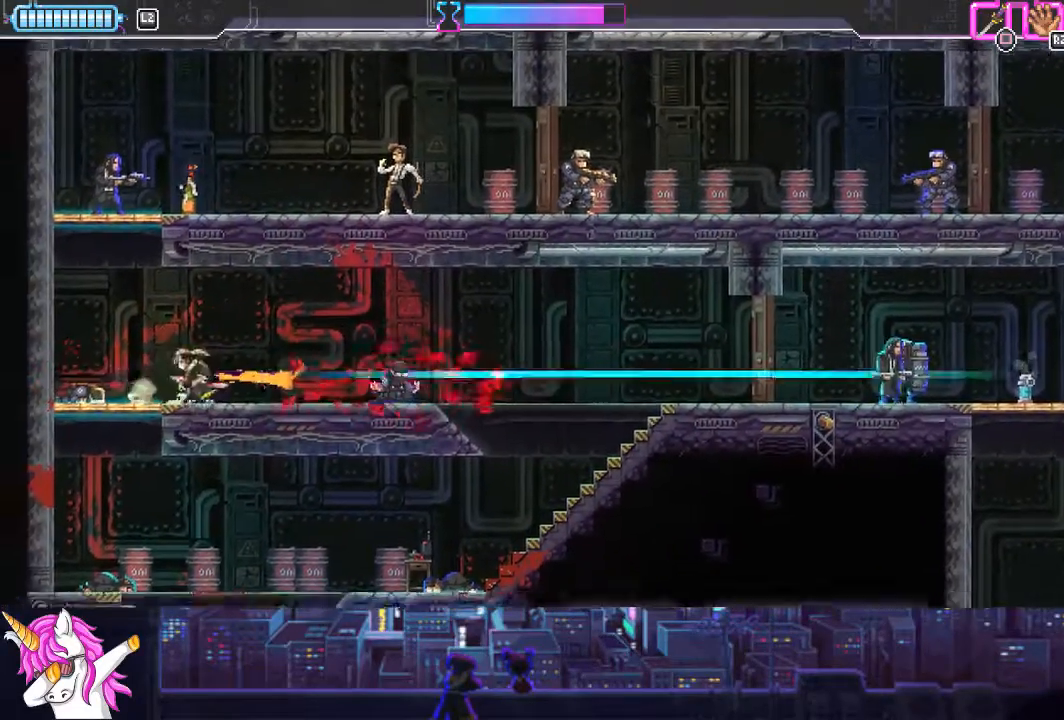
{"buttons": ["CROSS"], "left_stick": "center", "right_stick": "center", "events": [[169, "DPAD_LEFT", "up"], [456, "CROSS", "down"]]}
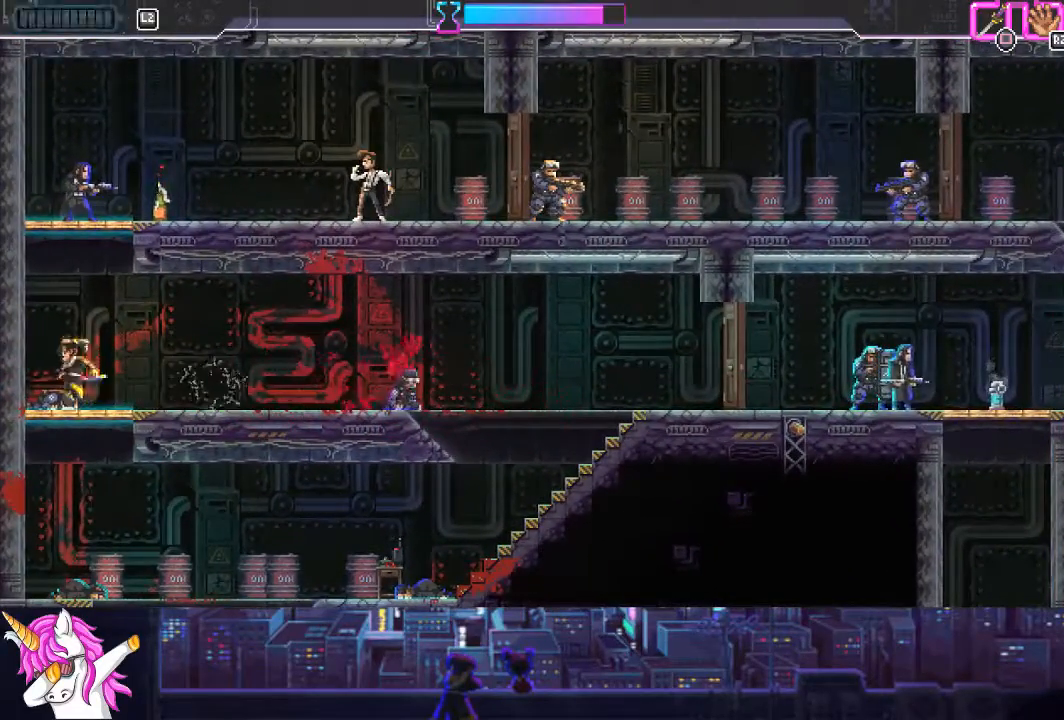
{"buttons": ["DPAD_RIGHT"], "left_stick": "center", "right_stick": "center", "events": [[135, "DPAD_UP", "down"], [253, "SQUARE", "down"], [354, "SQUARE", "up"], [405, "CROSS", "up"], [405, "DPAD_RIGHT", "down"], [473, "DPAD_UP", "up"]]}
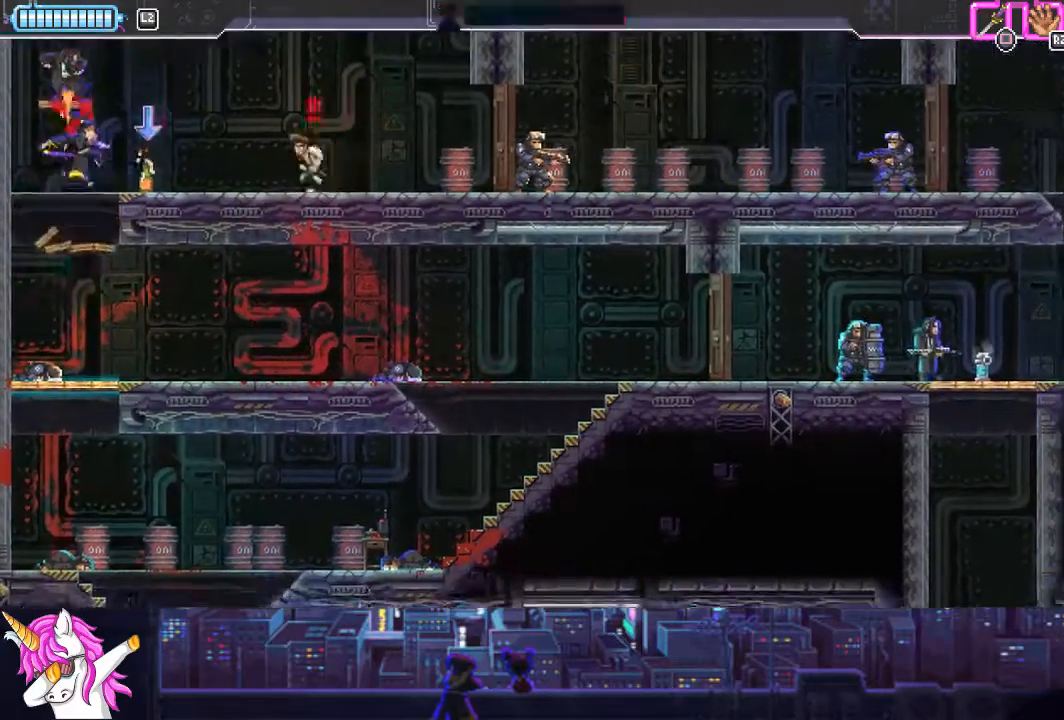
{"buttons": [], "left_stick": "center", "right_stick": "center", "events": [[220, "SQUARE", "down"], [355, "SQUARE", "up"], [473, "DPAD_RIGHT", "up"]]}
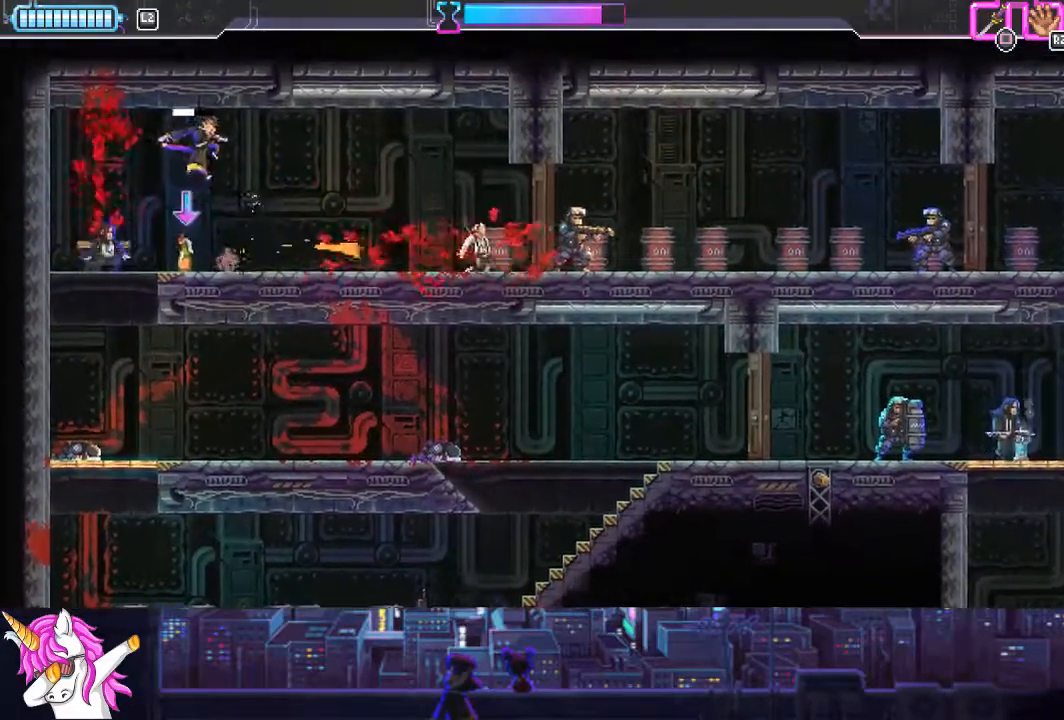
{"buttons": [], "left_stick": "center", "right_stick": "center", "events": [[84, "DPAD_LEFT", "down"], [219, "DPAD_LEFT", "up"], [338, "DPAD_RIGHT", "down"], [473, "DPAD_RIGHT", "up"]]}
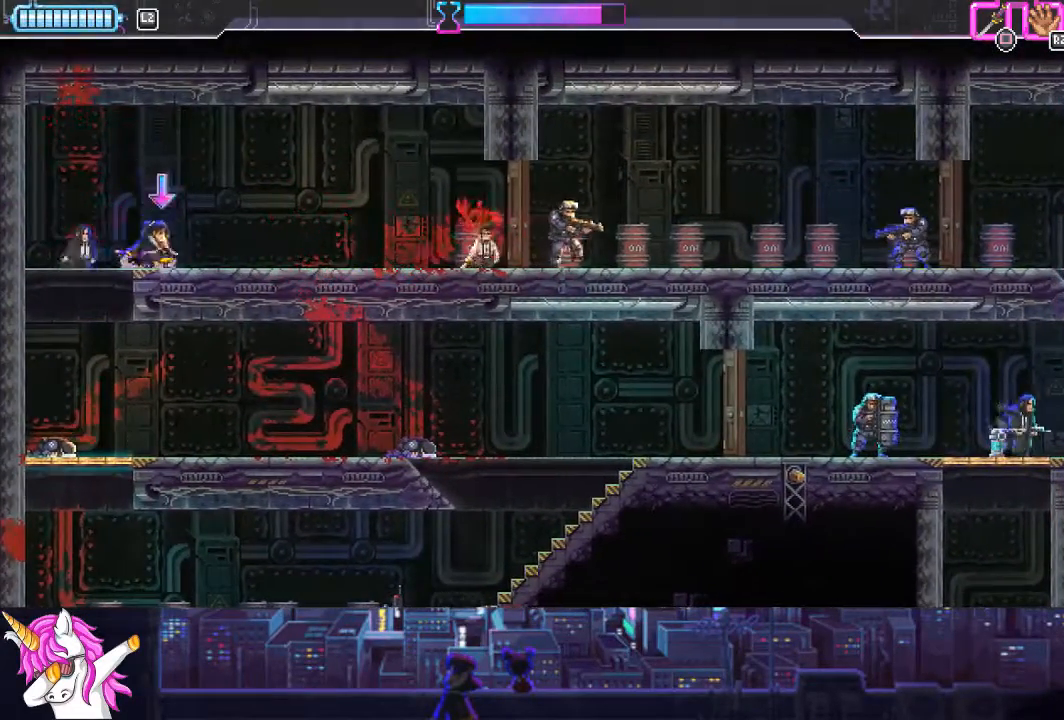
{"buttons": [], "left_stick": "center", "right_stick": "center", "events": [[68, "R1", "down"], [152, "R1", "up"], [304, "DPAD_RIGHT", "down"], [304, "R1", "down"], [389, "R1", "up"], [423, "DPAD_RIGHT", "up"]]}
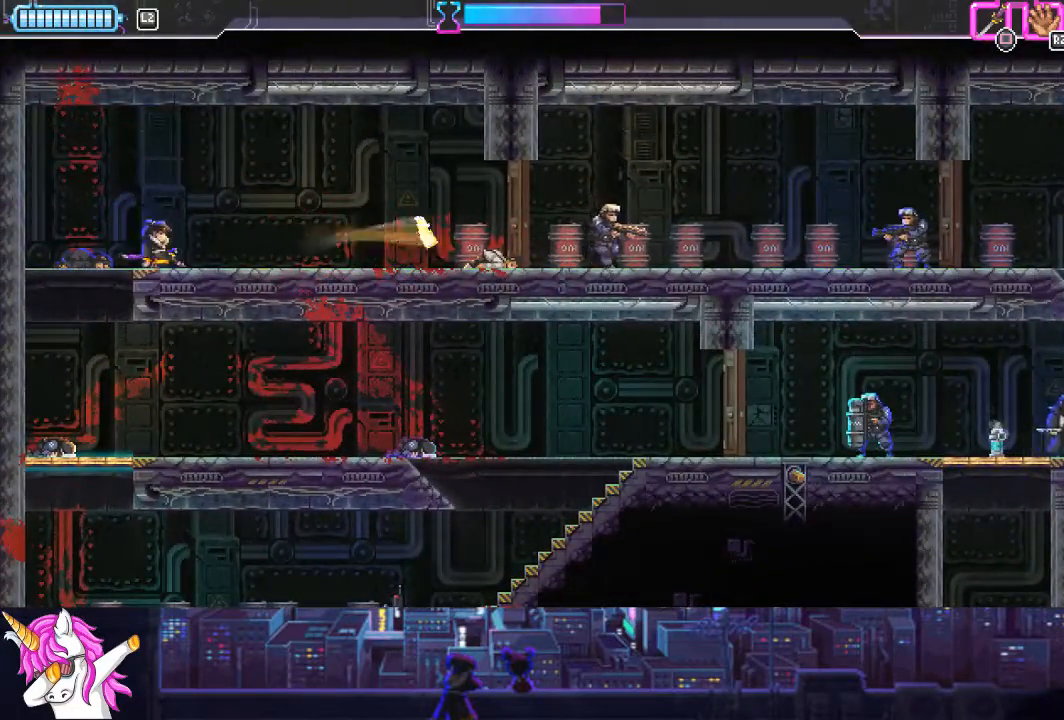
{"buttons": ["DPAD_RIGHT"], "left_stick": "center", "right_stick": "center", "events": [[304, "DPAD_RIGHT", "down"]]}
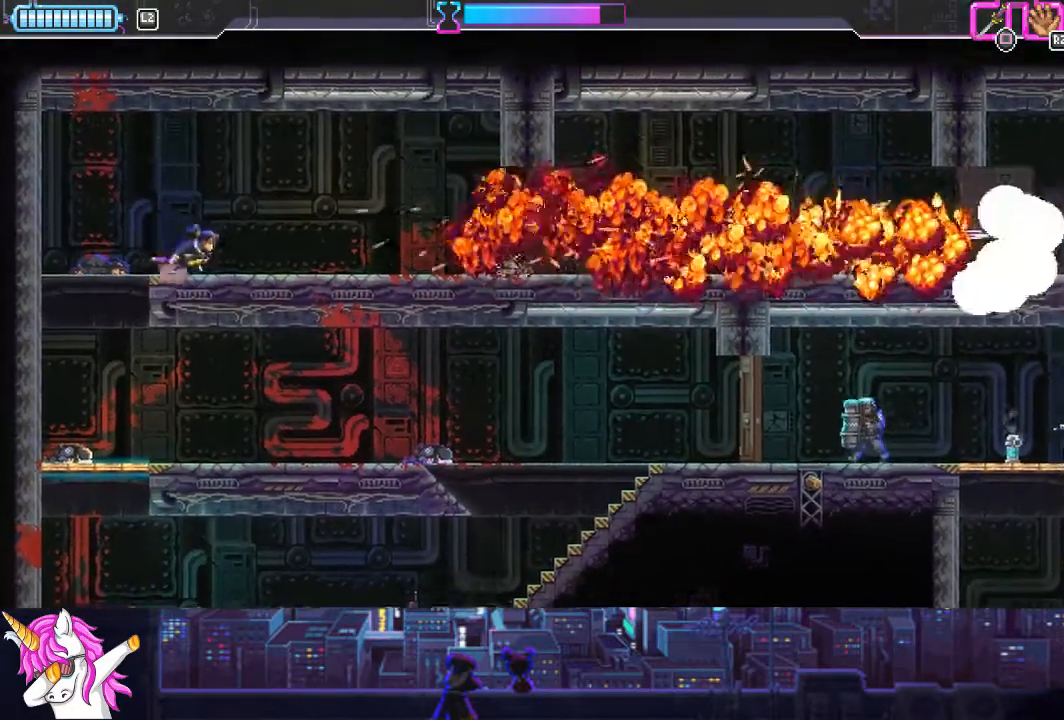
{"buttons": ["DPAD_RIGHT"], "left_stick": "center", "right_stick": "down-right", "events": [[135, "right_stick", "down-right"]]}